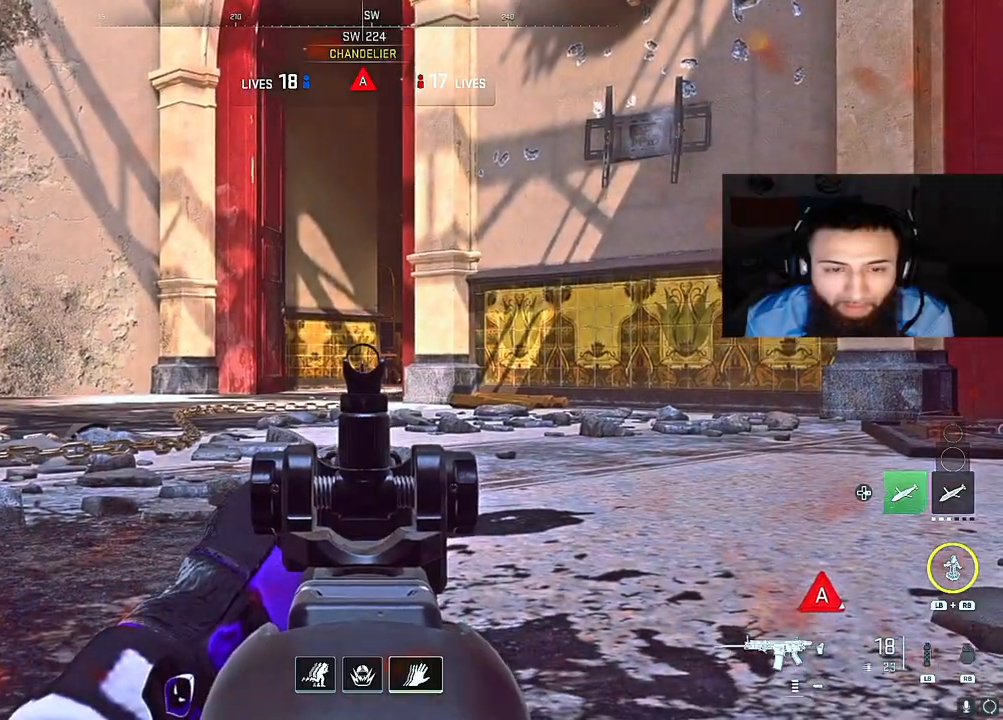
Gameplay with a controller (Xbox layout); each line is a JSON object with the inputs held at the frame after it. "events" lists button and stick changes between this image and that frame as [ms after this image, input, new state], when the widget could be followed in between. Not read: L3.
{"buttons": ["L2"], "left_stick": "right", "right_stick": "center", "events": [[150, "right_stick", "center"], [433, "left_stick", "right"]]}
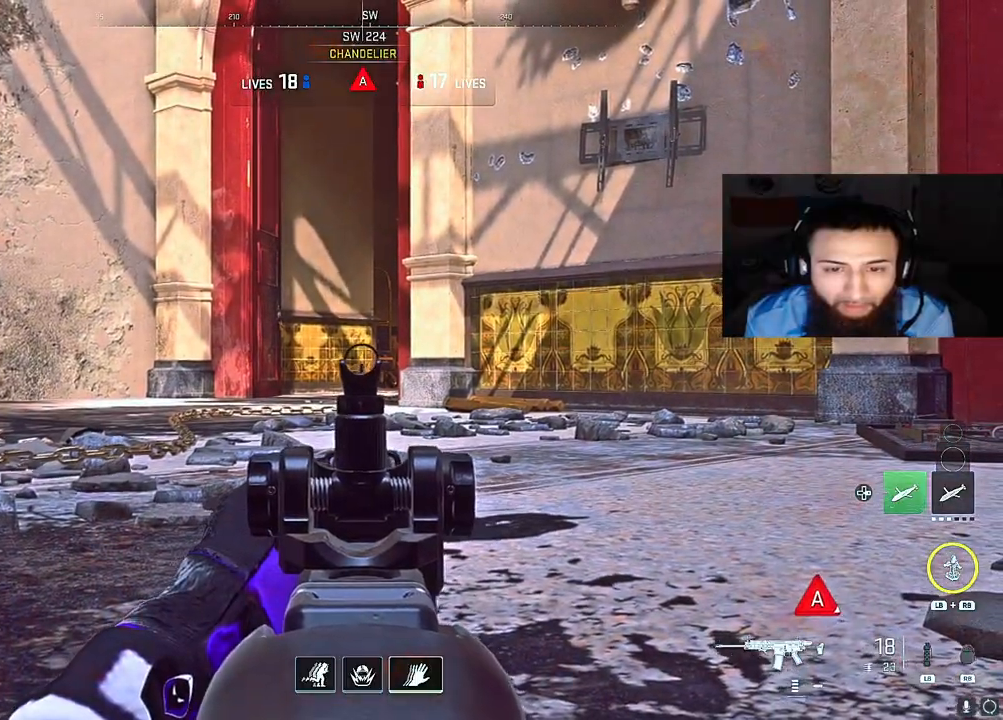
{"buttons": ["L2"], "left_stick": "right", "right_stick": "center", "events": [[50, "right_stick", "down-left"], [100, "A", "down"], [183, "right_stick", "down"], [233, "A", "up"], [283, "right_stick", "down-left"], [467, "right_stick", "center"]]}
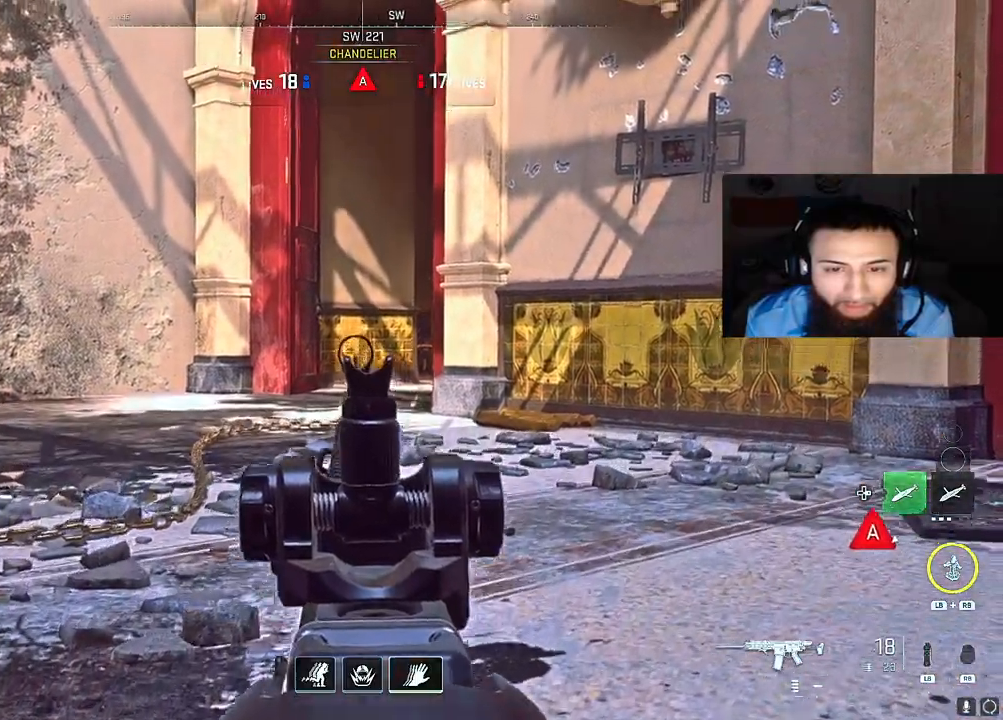
{"buttons": ["L2"], "left_stick": "right", "right_stick": "left", "events": [[117, "right_stick", "down-left"], [300, "B", "down"], [350, "right_stick", "left"], [417, "B", "up"]]}
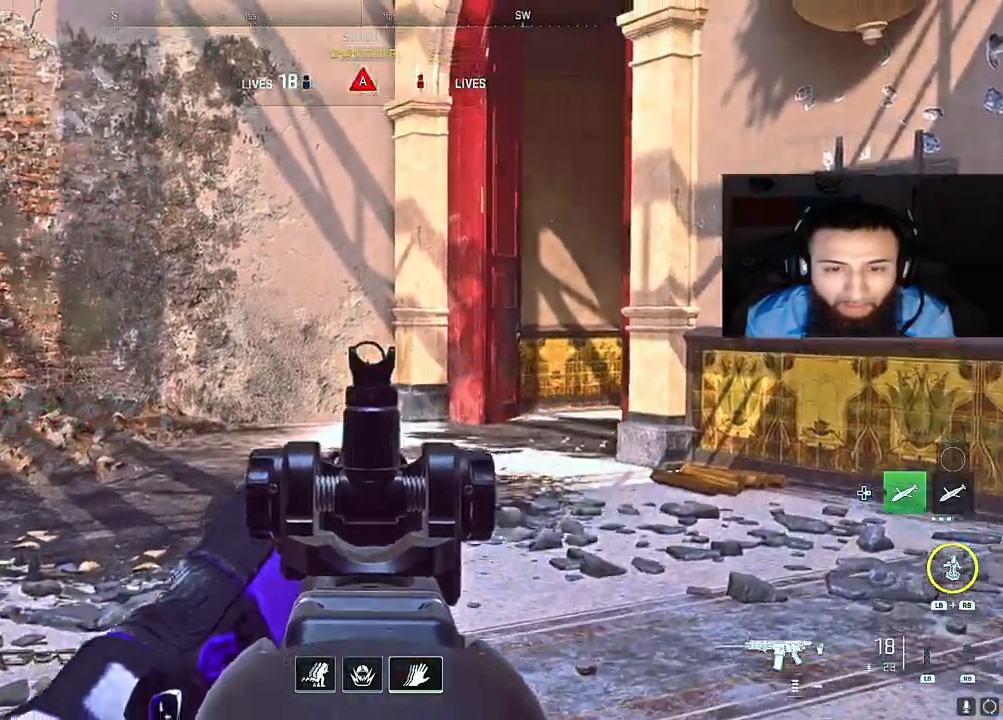
{"buttons": [], "left_stick": "right", "right_stick": "center", "events": [[467, "L2", "up"], [483, "right_stick", "center"]]}
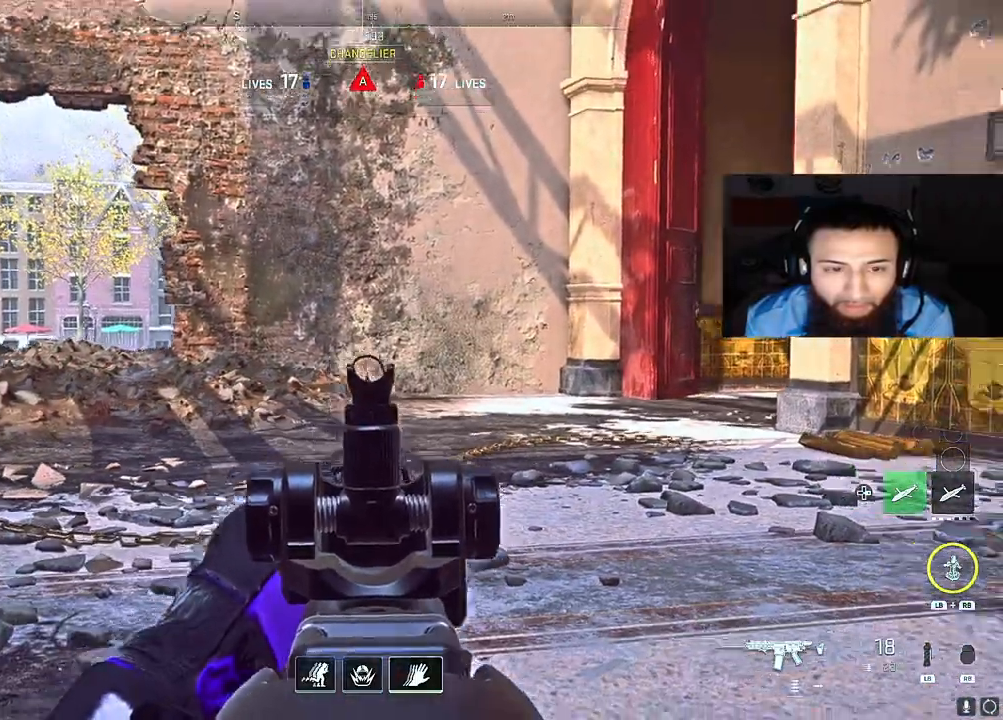
{"buttons": [], "left_stick": "right", "right_stick": "center", "events": [[150, "right_stick", "left"], [317, "right_stick", "center"]]}
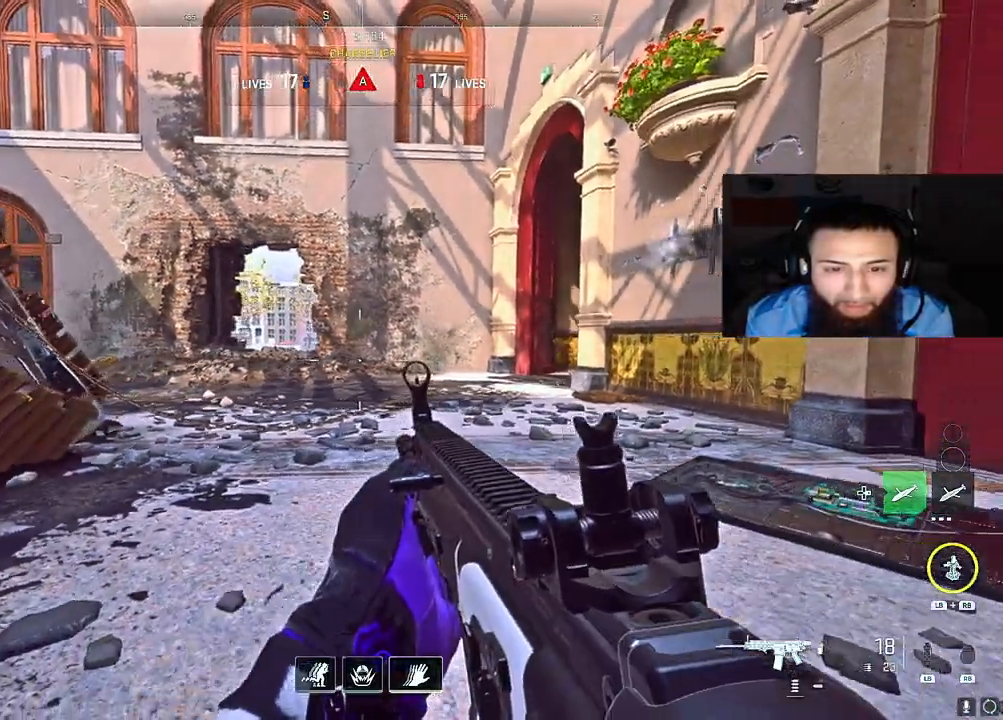
{"buttons": [], "left_stick": "right", "right_stick": "center", "events": []}
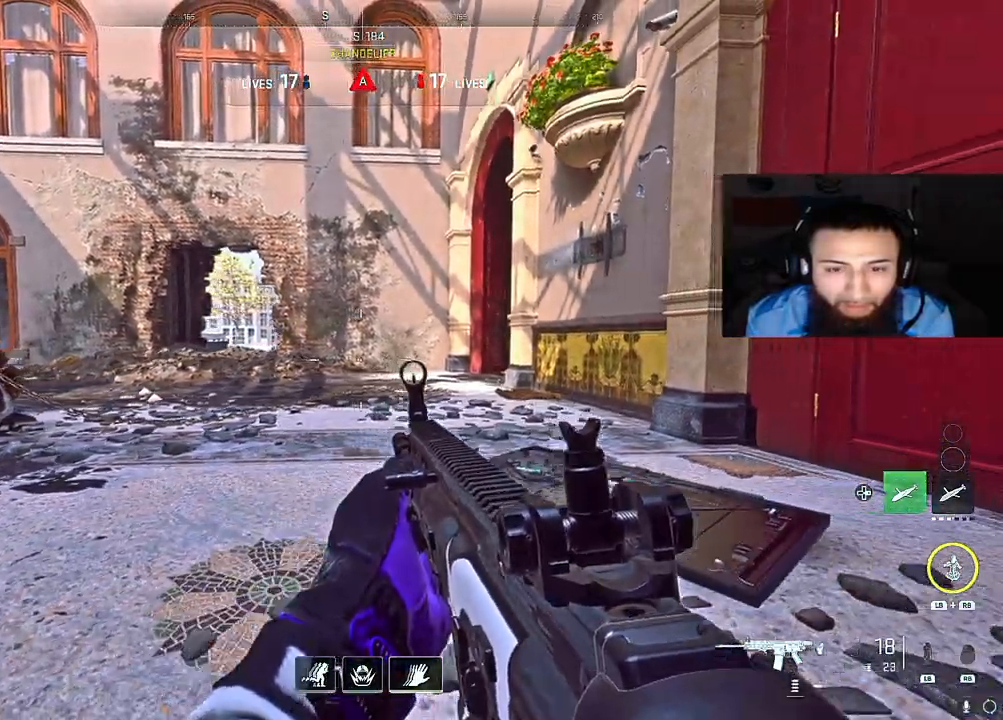
{"buttons": [], "left_stick": "up-right", "right_stick": "center", "events": [[50, "left_stick", "up-right"]]}
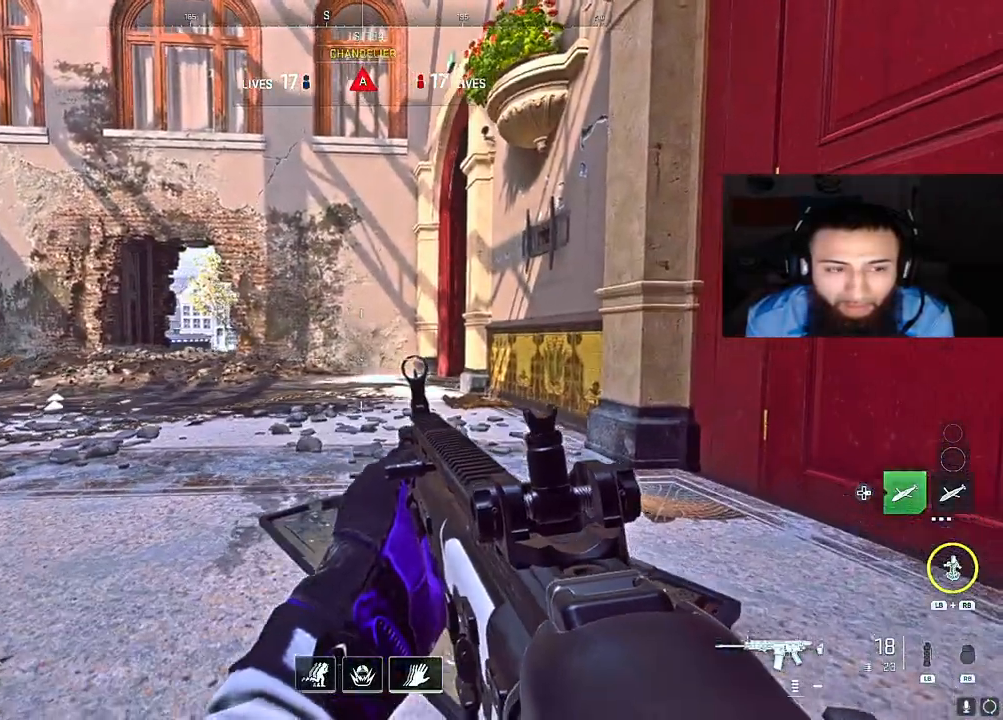
{"buttons": ["B"], "left_stick": "right", "right_stick": "left", "events": [[233, "B", "down"], [317, "left_stick", "right"], [467, "right_stick", "left"]]}
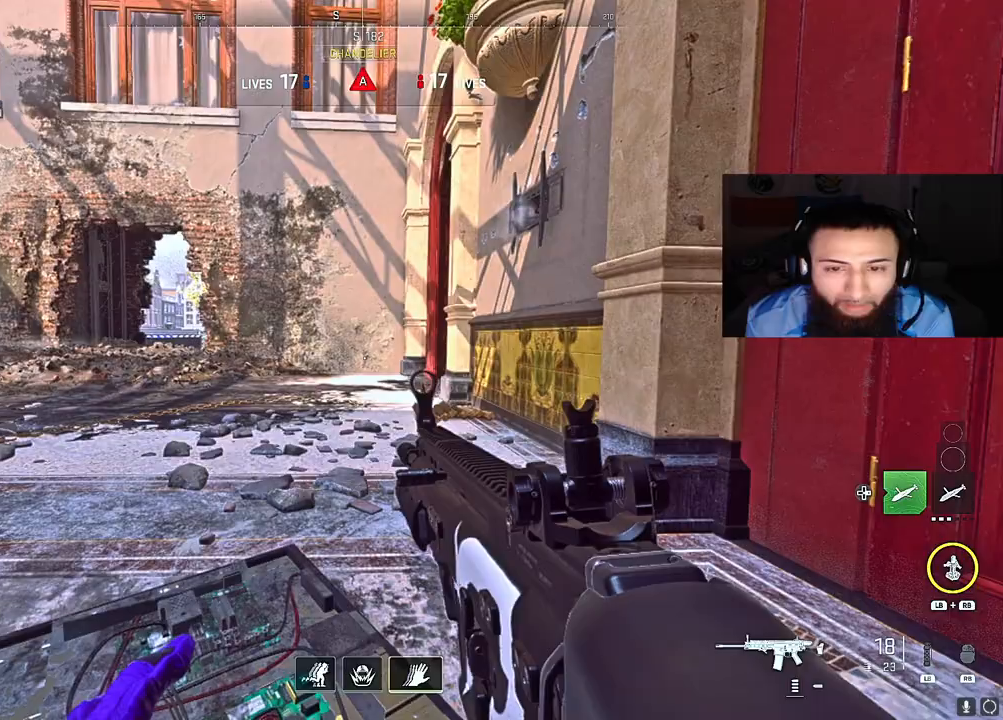
{"buttons": [], "left_stick": "right", "right_stick": "center", "events": [[117, "B", "up"], [133, "right_stick", "center"]]}
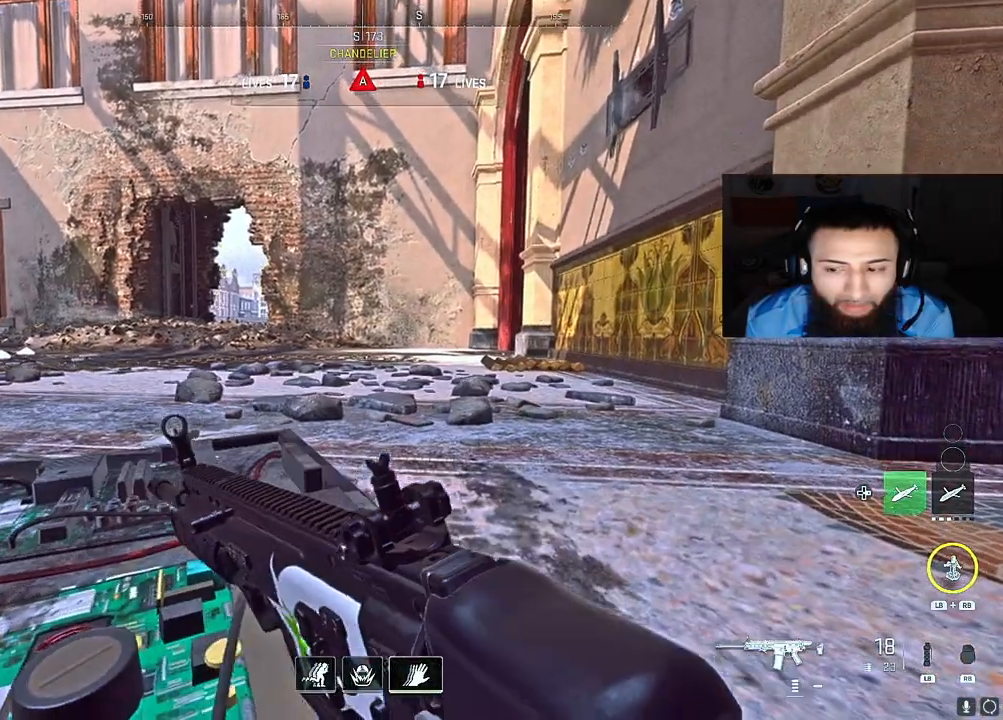
{"buttons": [], "left_stick": "up-right", "right_stick": "center", "events": [[33, "left_stick", "up-right"]]}
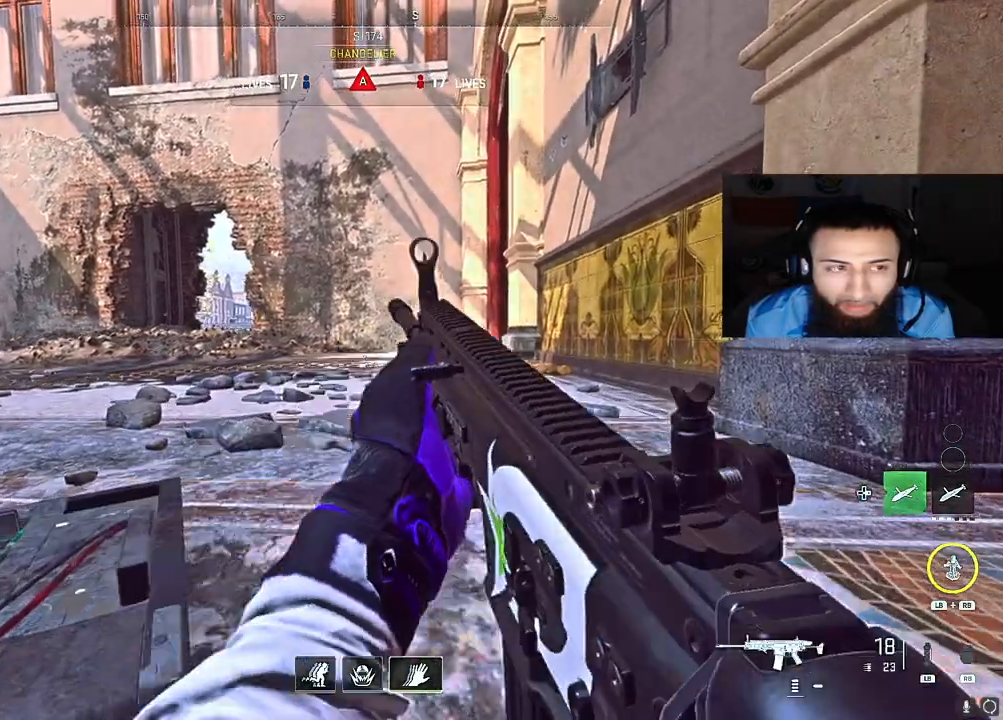
{"buttons": [], "left_stick": "center", "right_stick": "center", "events": [[17, "right_stick", "left"], [183, "right_stick", "center"], [483, "left_stick", "center"]]}
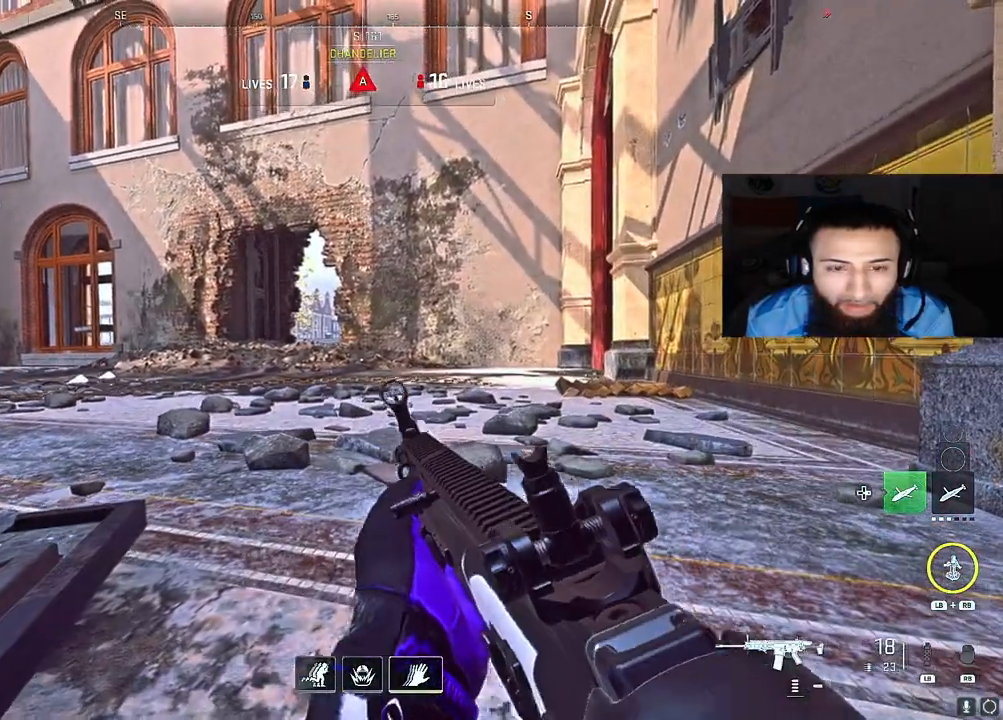
{"buttons": [], "left_stick": "center", "right_stick": "center", "events": []}
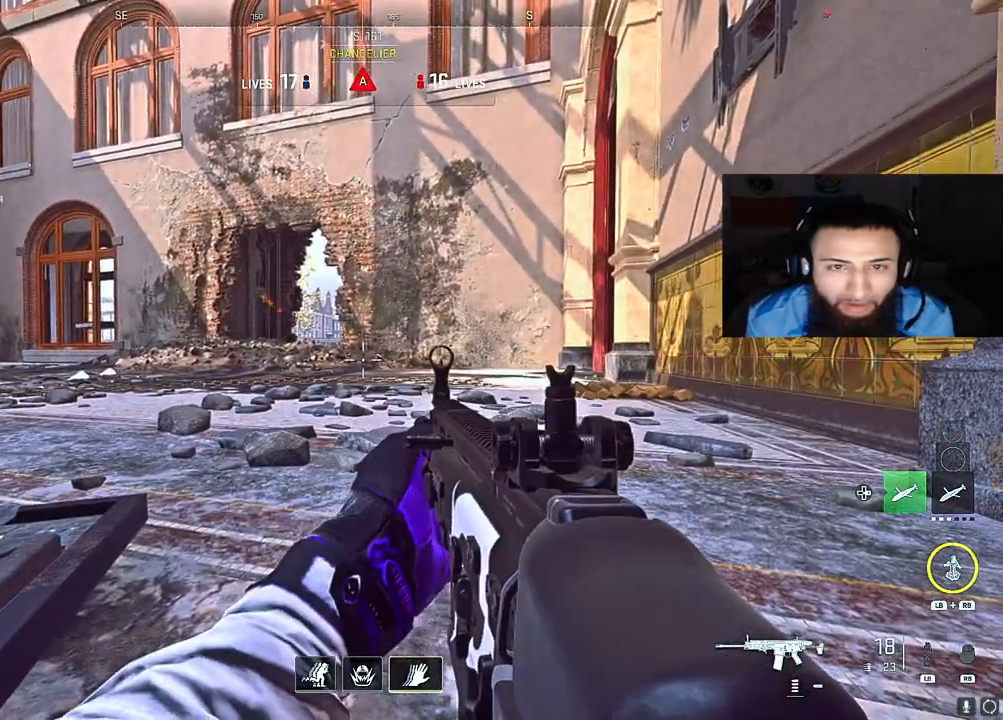
{"buttons": [], "left_stick": "center", "right_stick": "center", "events": []}
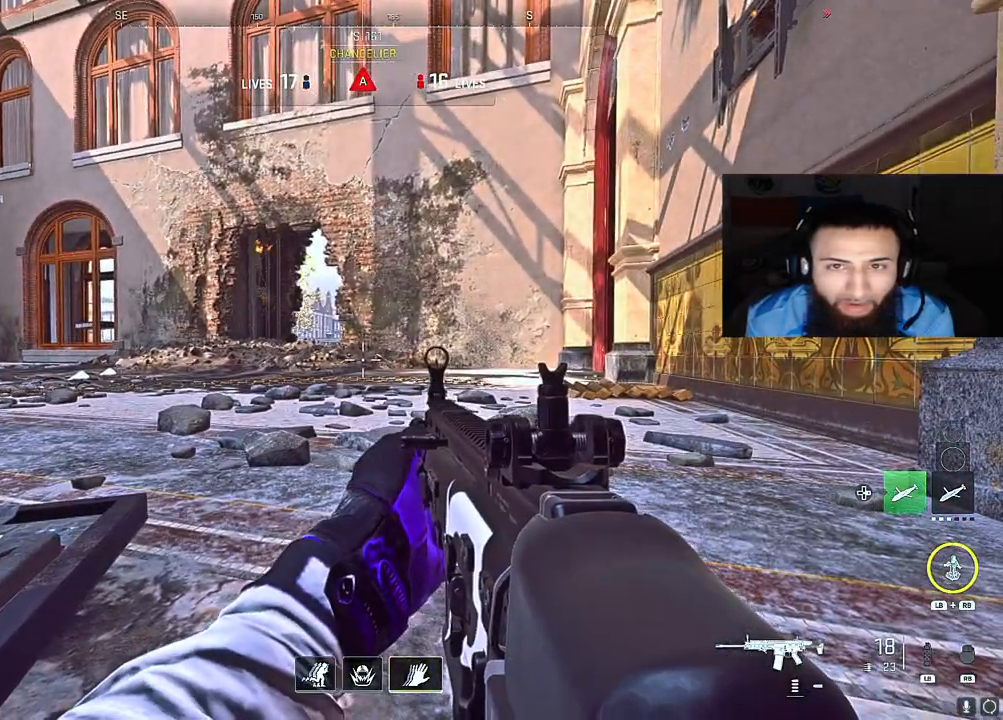
{"buttons": [], "left_stick": "center", "right_stick": "center", "events": [[17, "right_stick", "left"], [117, "right_stick", "center"]]}
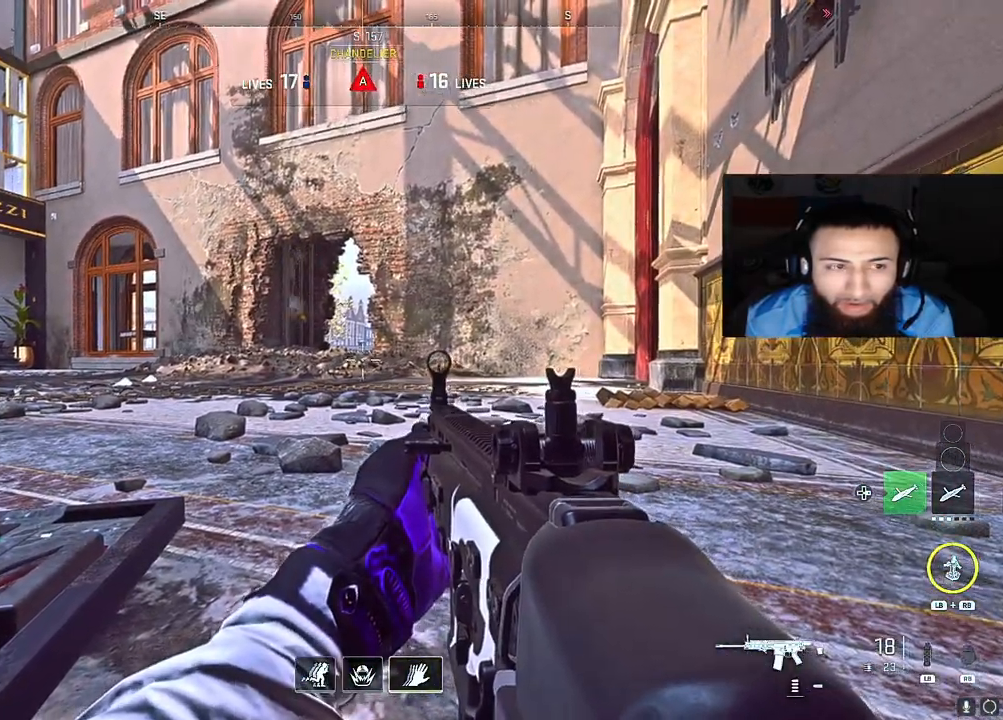
{"buttons": [], "left_stick": "center", "right_stick": "center", "events": []}
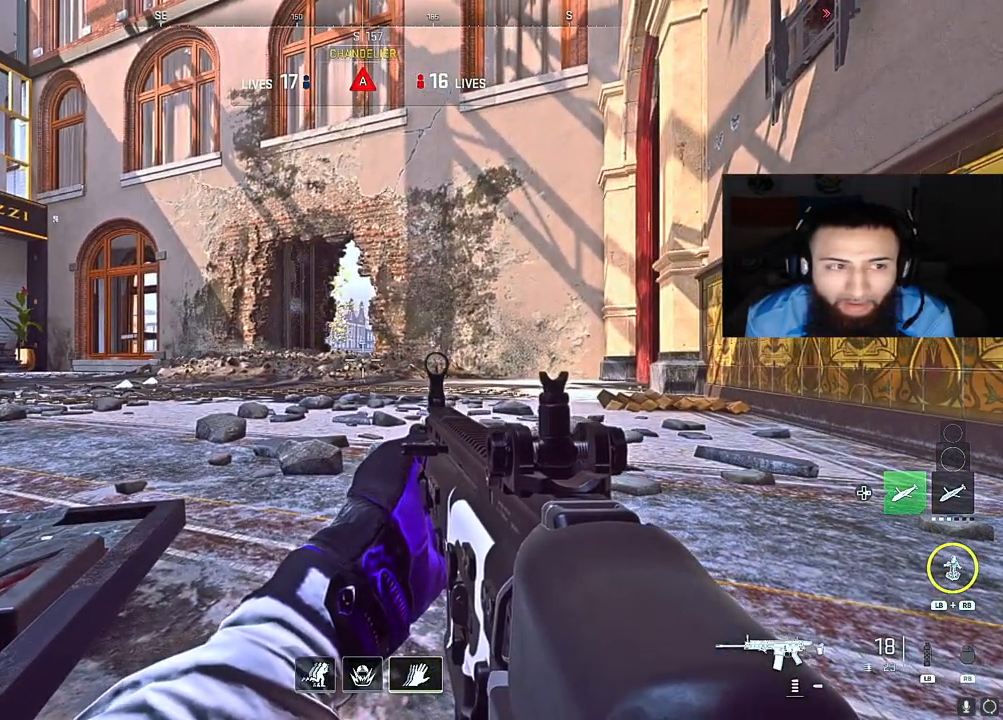
{"buttons": [], "left_stick": "center", "right_stick": "center", "events": []}
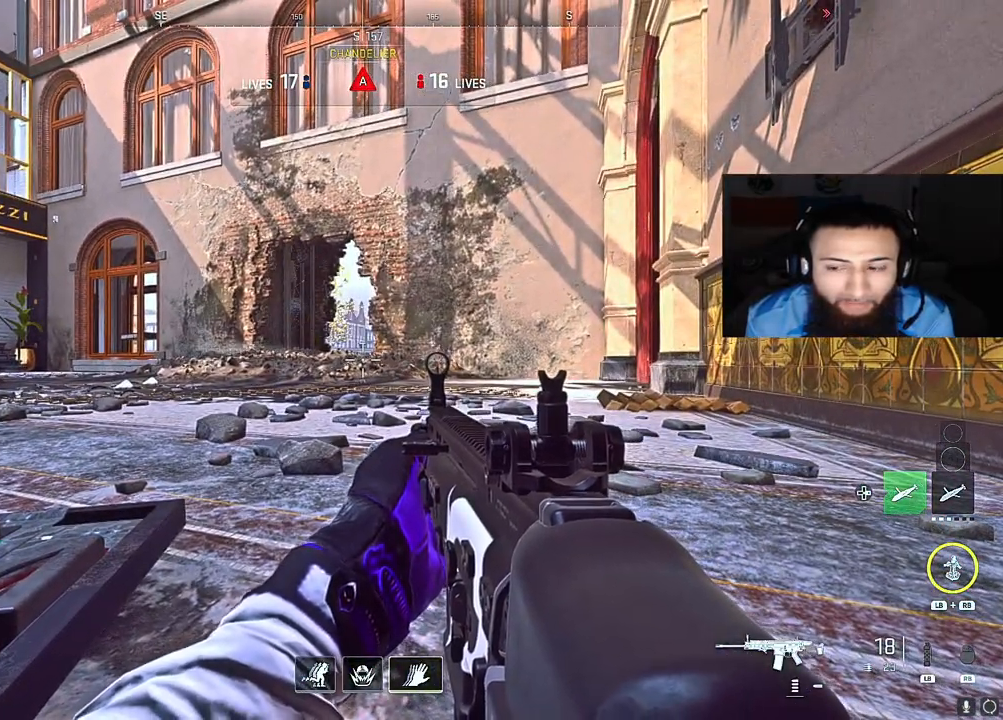
{"buttons": [], "left_stick": "center", "right_stick": "center", "events": []}
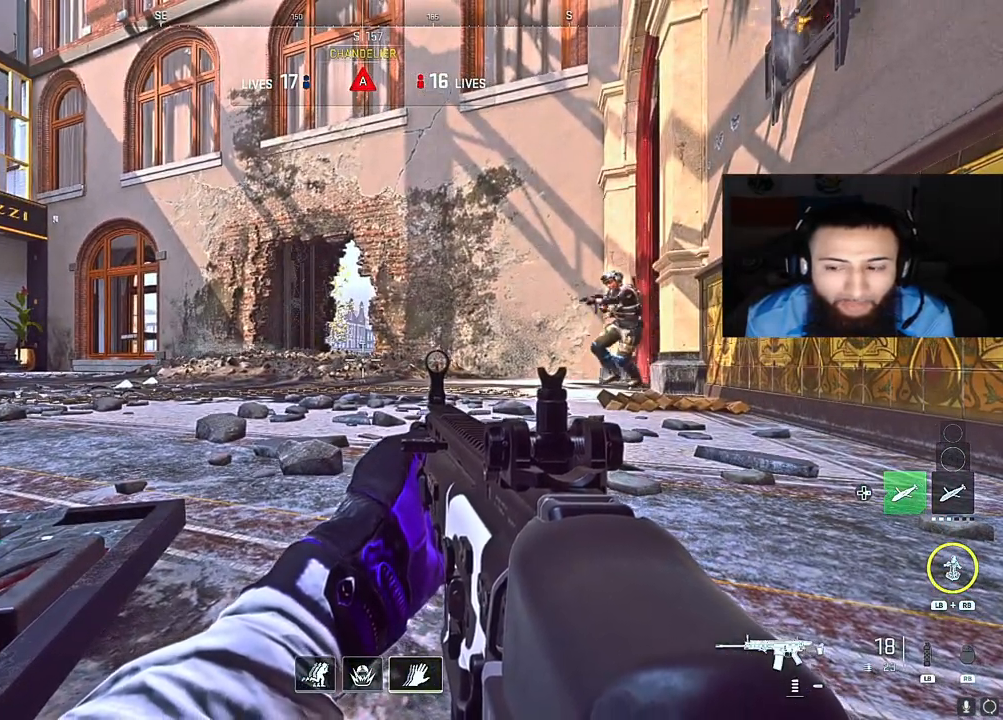
{"buttons": ["L2", "R2"], "left_stick": "center", "right_stick": "left", "events": [[50, "right_stick", "right"], [83, "L2", "down"], [200, "R2", "down"], [283, "right_stick", "up"], [433, "right_stick", "left"]]}
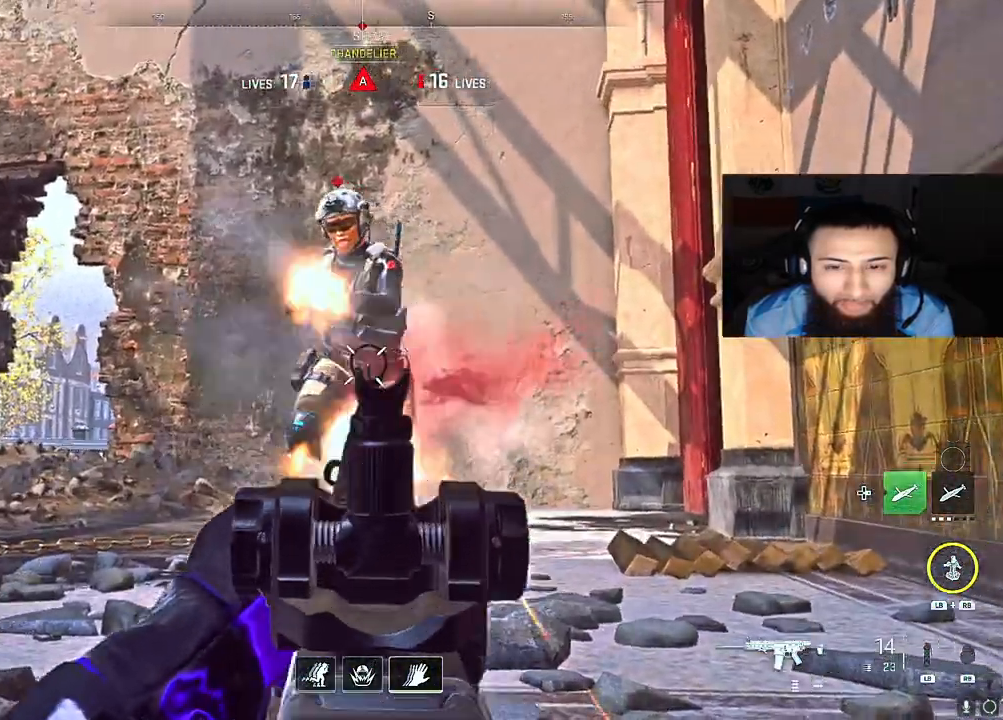
{"buttons": ["A", "X"], "left_stick": "down-left", "right_stick": "down-right", "events": [[17, "L2", "up"], [100, "left_stick", "down-left"], [133, "L2", "down"], [167, "right_stick", "right"], [317, "right_stick", "left"], [450, "A", "down"], [450, "X", "down"], [467, "L2", "up"], [467, "right_stick", "down-right"], [500, "R2", "up"]]}
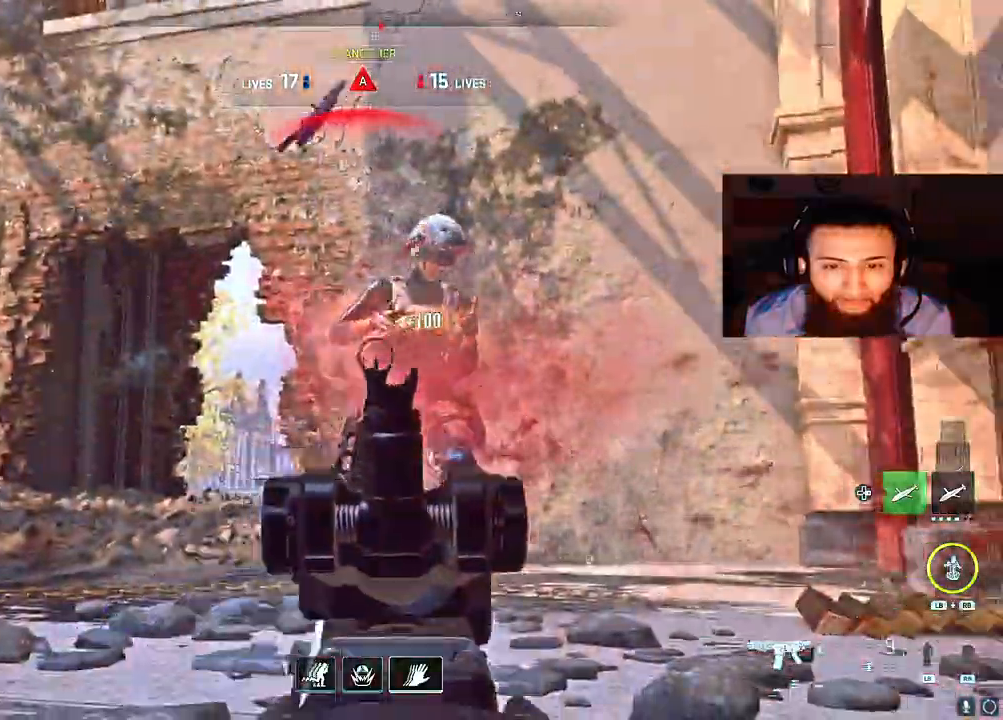
{"buttons": [], "left_stick": "left", "right_stick": "center", "events": [[67, "X", "up"], [100, "A", "up"], [217, "right_stick", "center"], [333, "right_stick", "down"], [417, "left_stick", "left"], [483, "right_stick", "center"]]}
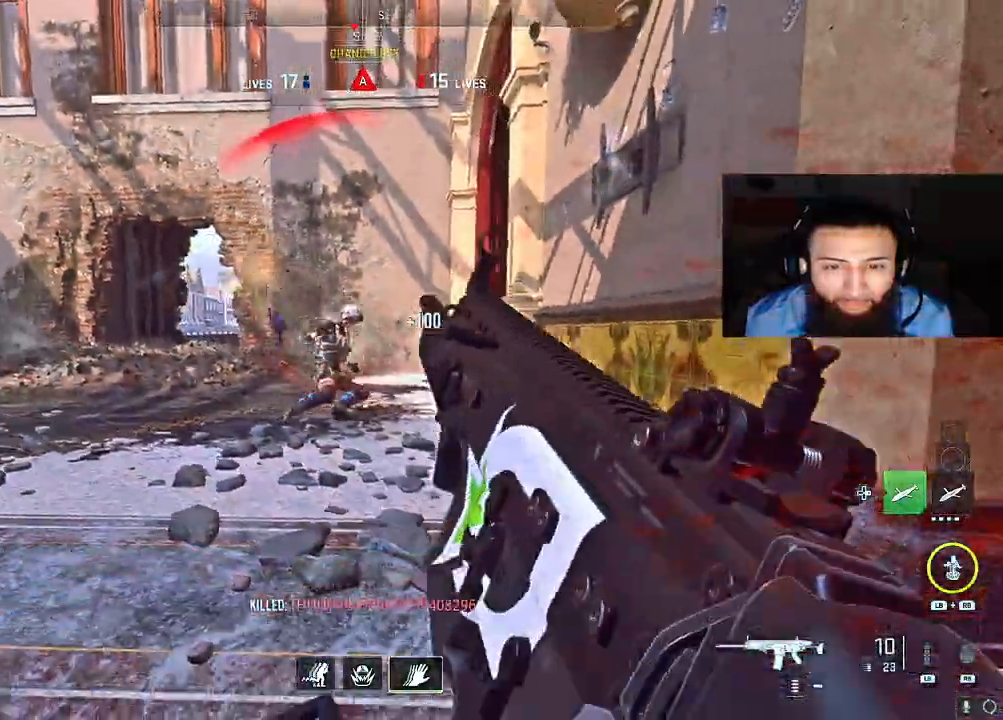
{"buttons": [], "left_stick": "down-left", "right_stick": "right", "events": [[150, "right_stick", "down-right"], [267, "right_stick", "center"], [333, "right_stick", "right"], [500, "left_stick", "down-left"]]}
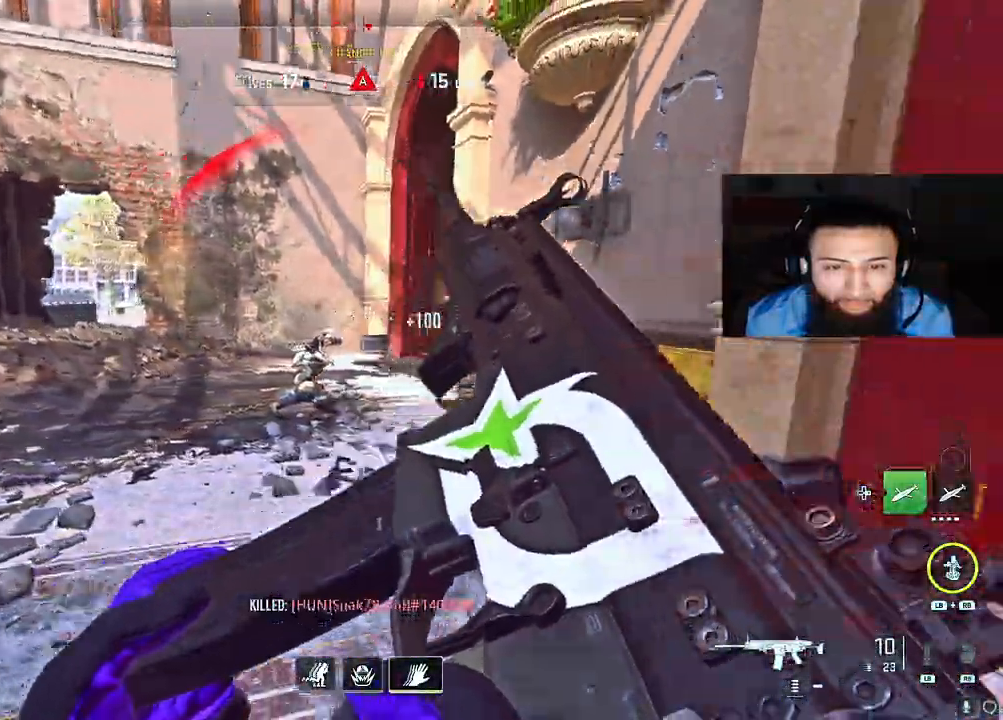
{"buttons": [], "left_stick": "down-left", "right_stick": "left", "events": [[83, "right_stick", "center"], [217, "right_stick", "left"]]}
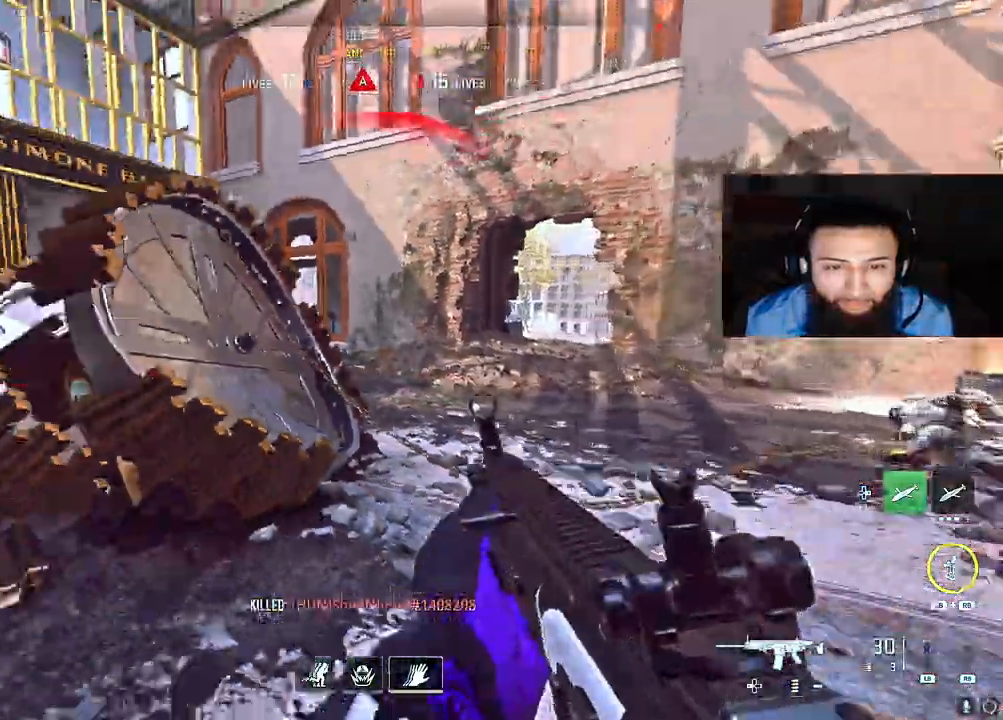
{"buttons": [], "left_stick": "up-left", "right_stick": "right", "events": [[67, "left_stick", "up-left"], [133, "right_stick", "up-left"], [317, "right_stick", "center"], [400, "right_stick", "right"]]}
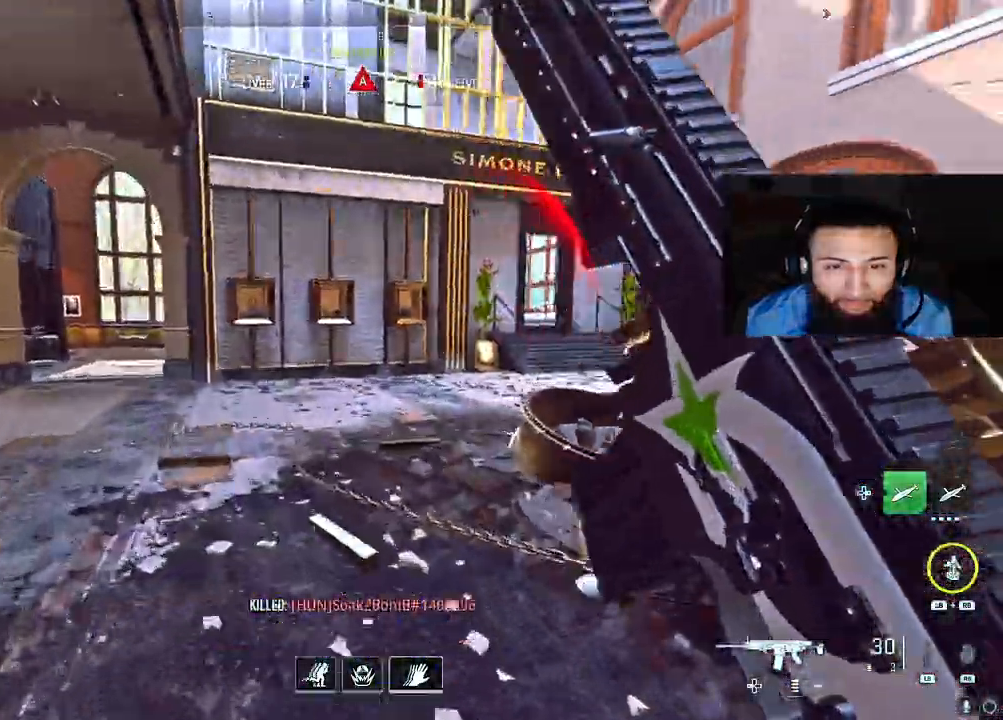
{"buttons": [], "left_stick": "right", "right_stick": "center", "events": [[267, "left_stick", "up"], [283, "A", "down"], [367, "right_stick", "center"], [417, "A", "up"], [467, "left_stick", "right"]]}
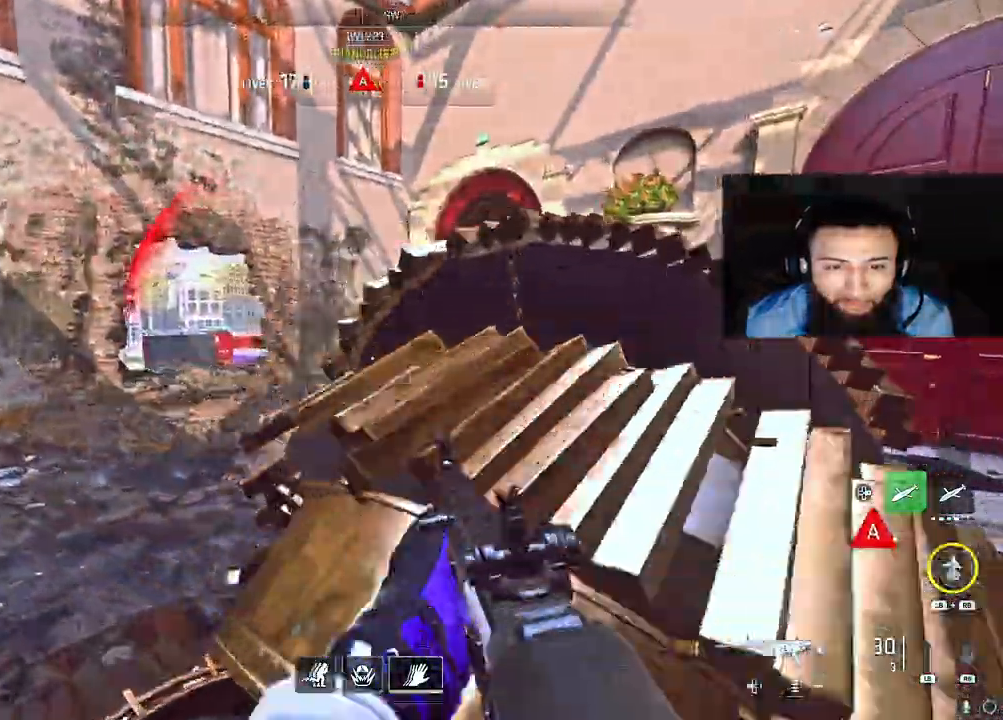
{"buttons": ["L2"], "left_stick": "down-left", "right_stick": "center", "events": [[167, "right_stick", "right"], [250, "left_stick", "down-left"], [283, "L2", "down"], [417, "right_stick", "center"]]}
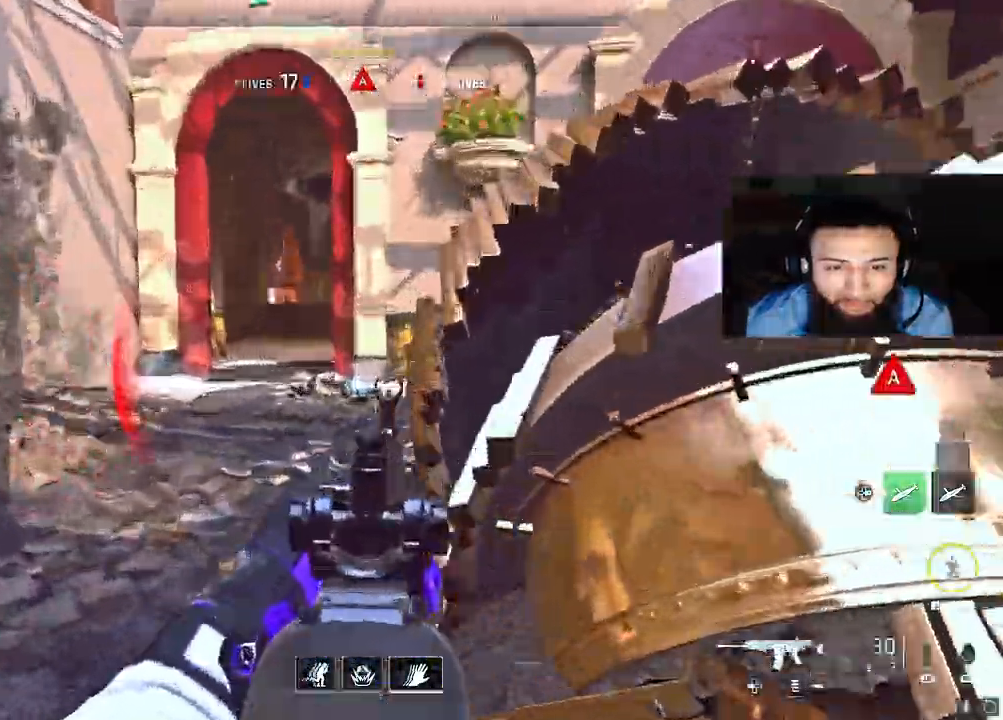
{"buttons": [], "left_stick": "right", "right_stick": "center", "events": [[50, "right_stick", "up-left"], [133, "right_stick", "center"], [217, "left_stick", "down-right"], [350, "L2", "up"], [417, "left_stick", "right"]]}
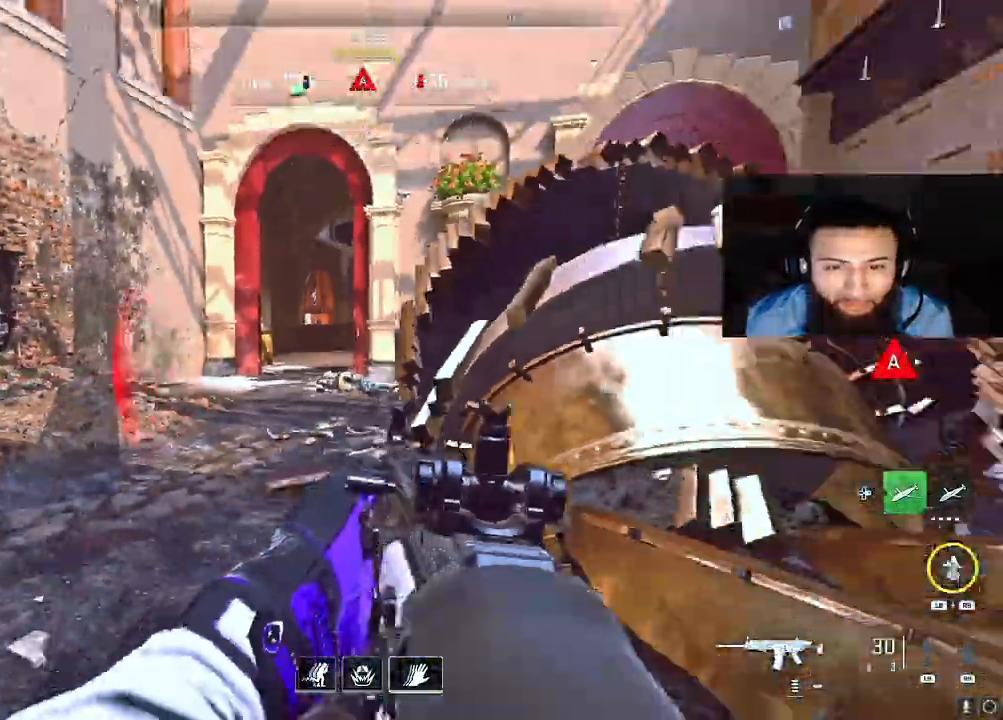
{"buttons": [], "left_stick": "right", "right_stick": "left", "events": [[67, "left_stick", "up-right"], [83, "right_stick", "left"], [200, "A", "down"], [300, "A", "up"], [333, "right_stick", "center"], [383, "A", "down"], [383, "left_stick", "right"], [467, "right_stick", "left"], [483, "A", "up"]]}
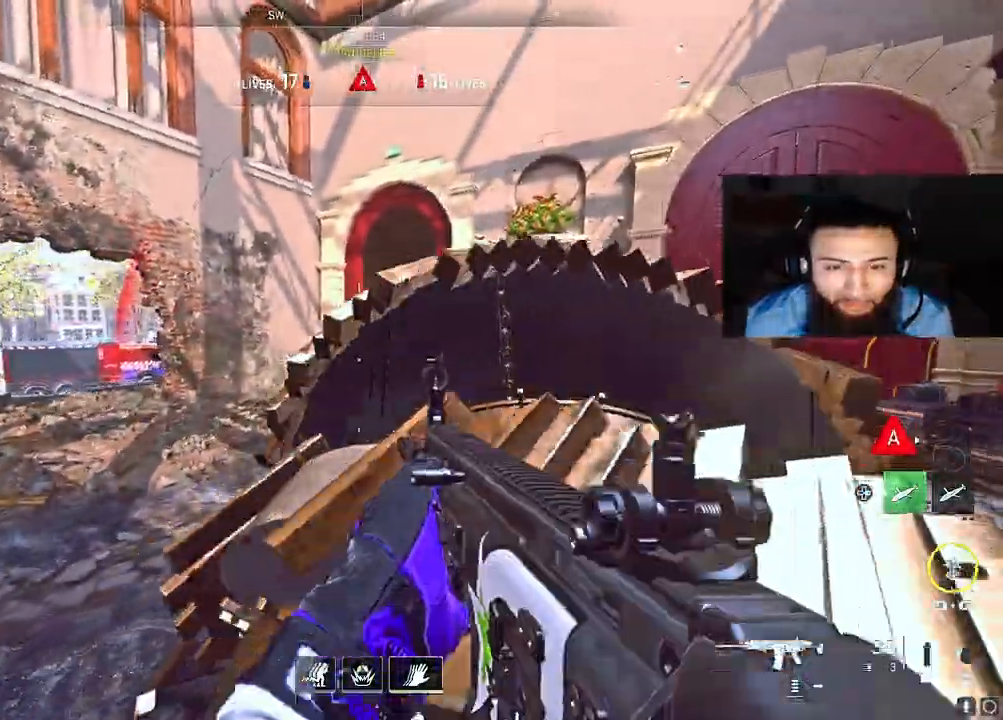
{"buttons": [], "left_stick": "up-left", "right_stick": "center", "events": [[50, "A", "down"], [167, "A", "up"], [167, "left_stick", "center"], [233, "left_stick", "up-left"], [283, "A", "down"], [317, "right_stick", "center"], [383, "A", "up"]]}